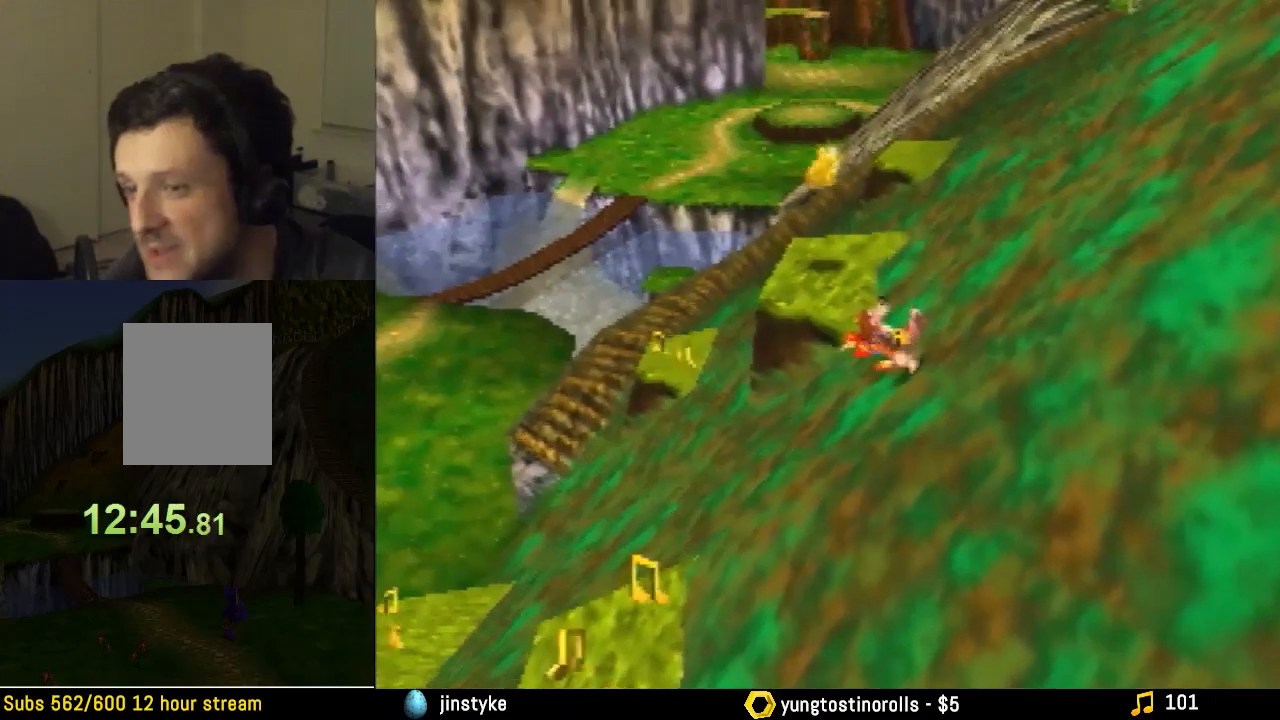
Gameplay with a controller (Nintendo layout); each line is a JSON object with the inputs held at the frame after it. "events" lists button and stick changes between this image and that frame as [ms after this image, input, new state], when the widget could be followed in between. Not read: L1 L3 R1 R3.
{"buttons": ["Z"], "left_stick": "center", "events": []}
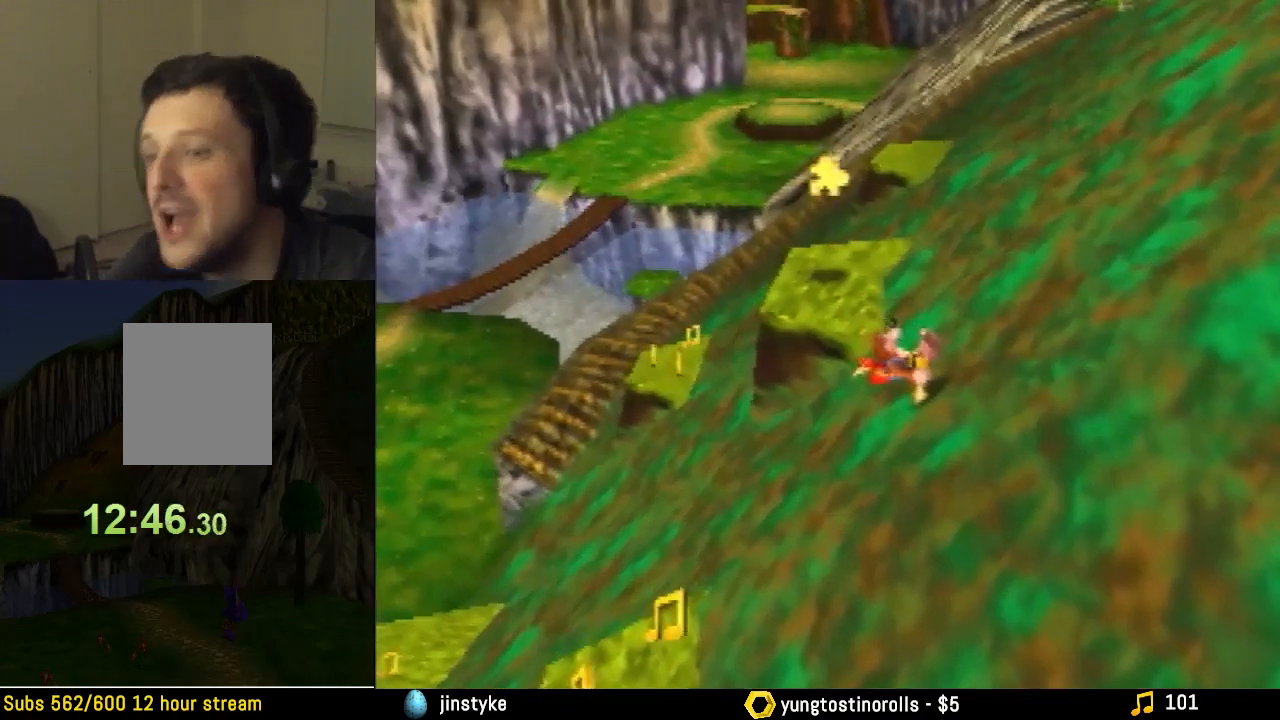
{"buttons": ["Z"], "left_stick": "center", "events": []}
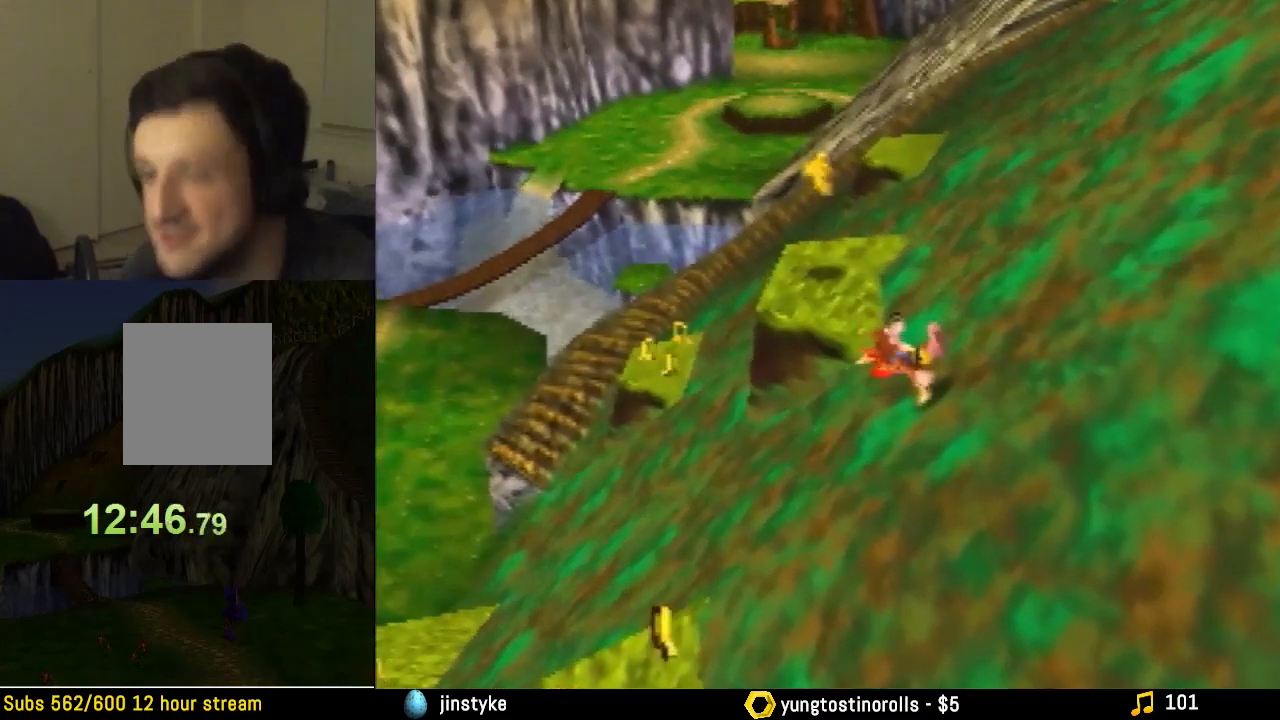
{"buttons": ["Z"], "left_stick": "center", "events": []}
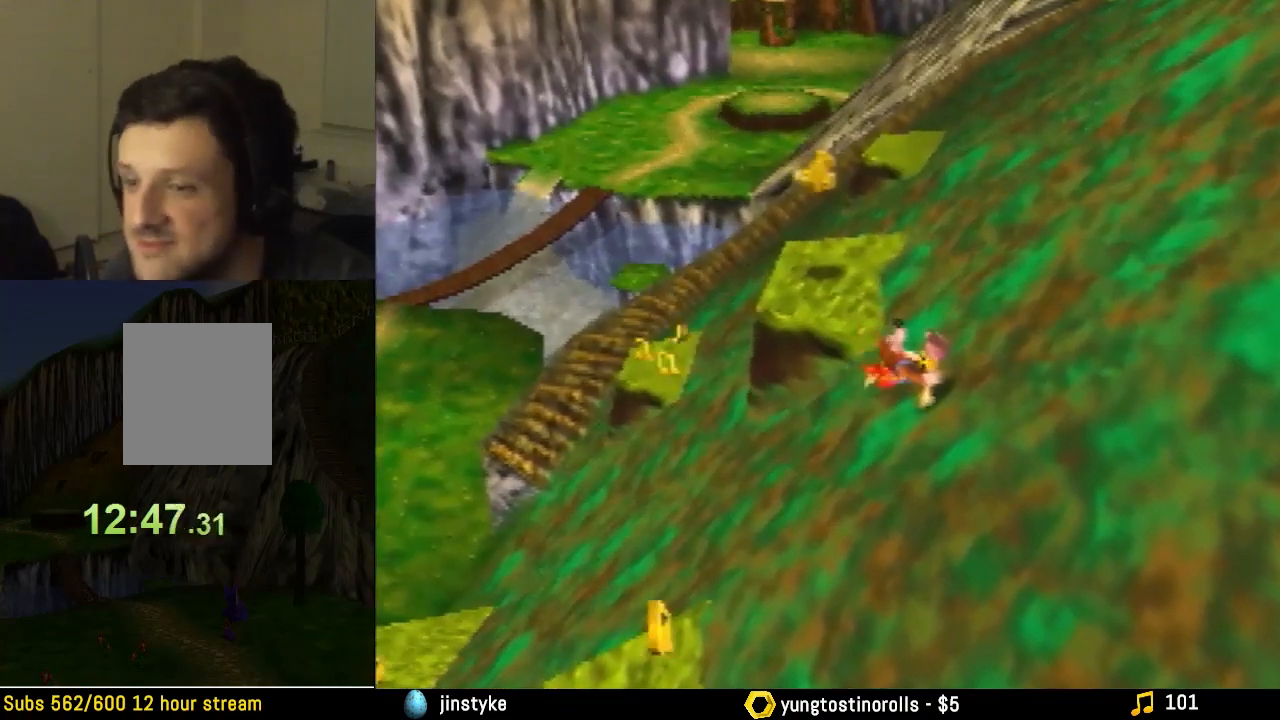
{"buttons": ["Z"], "left_stick": "center", "events": []}
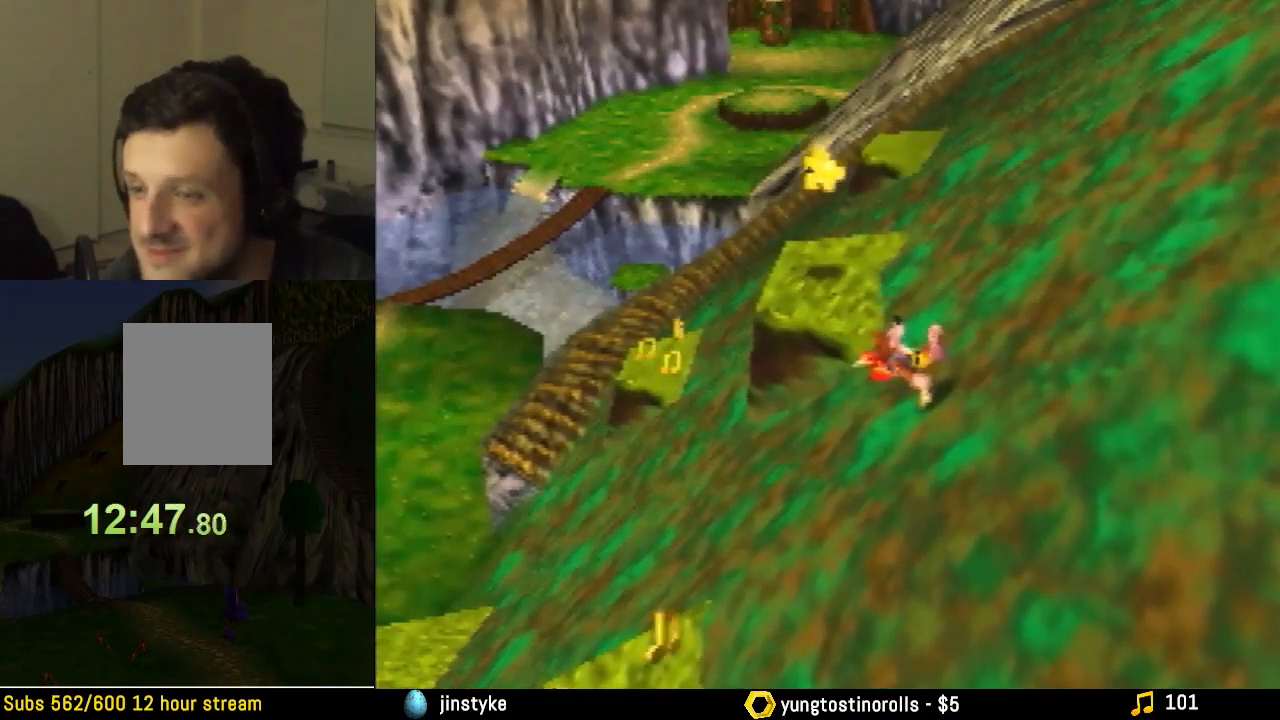
{"buttons": ["Z"], "left_stick": "center", "events": []}
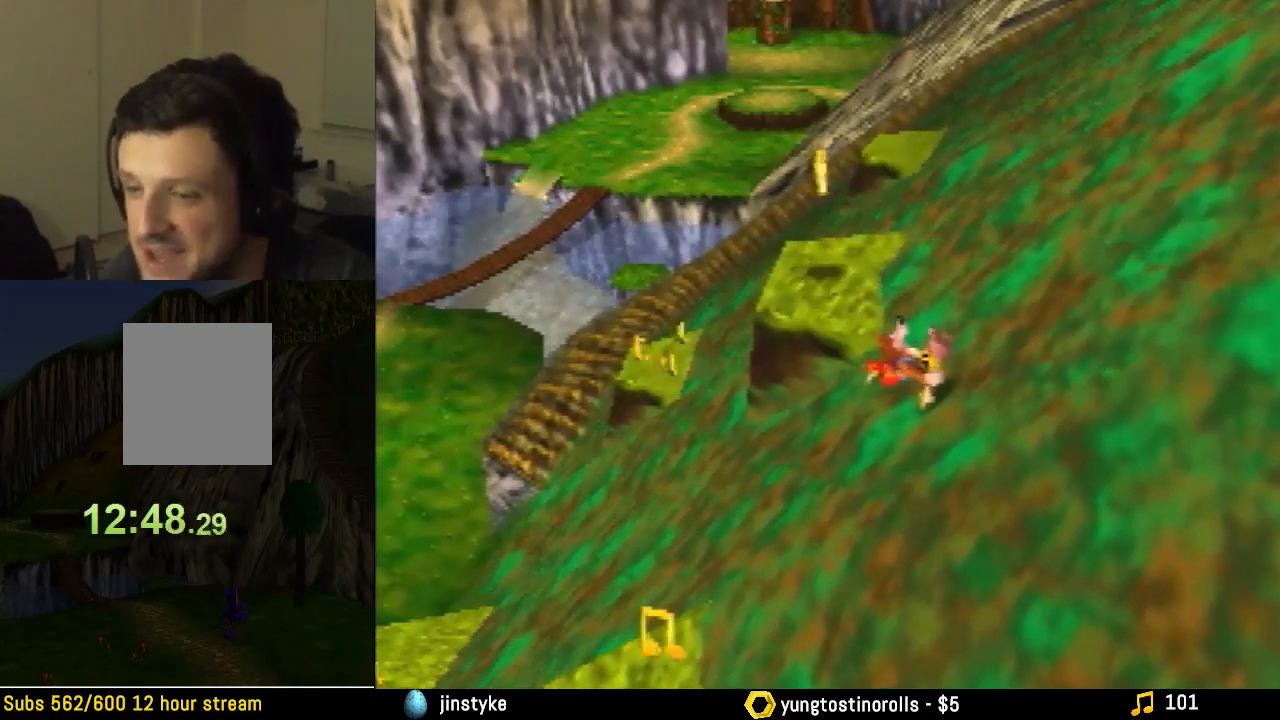
{"buttons": ["Z"], "left_stick": "center", "events": []}
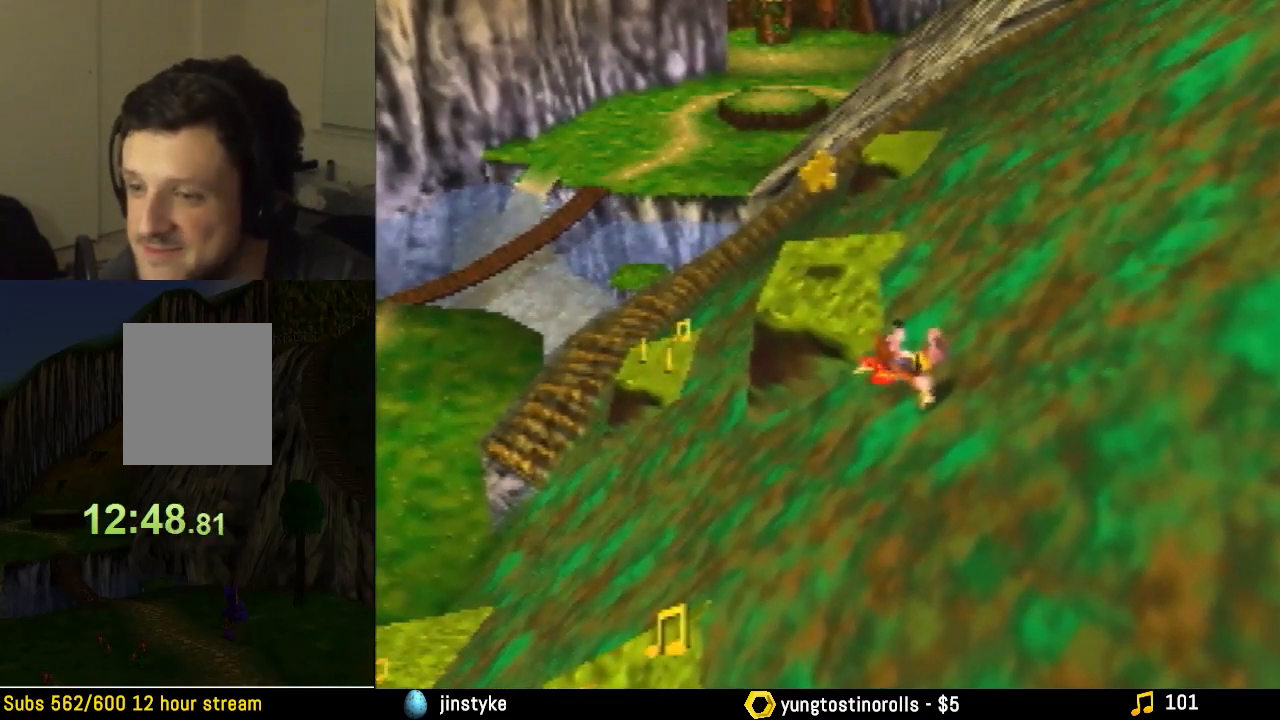
{"buttons": ["Z"], "left_stick": "center", "events": []}
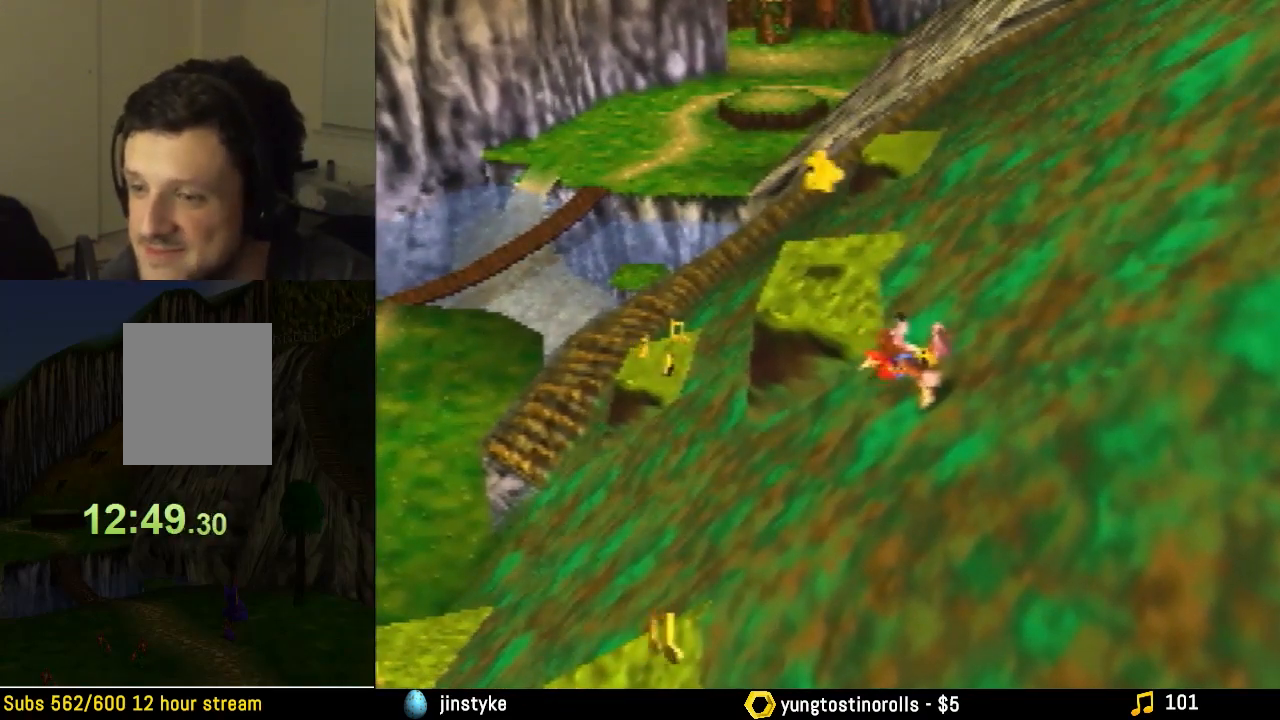
{"buttons": ["Z"], "left_stick": "center", "events": []}
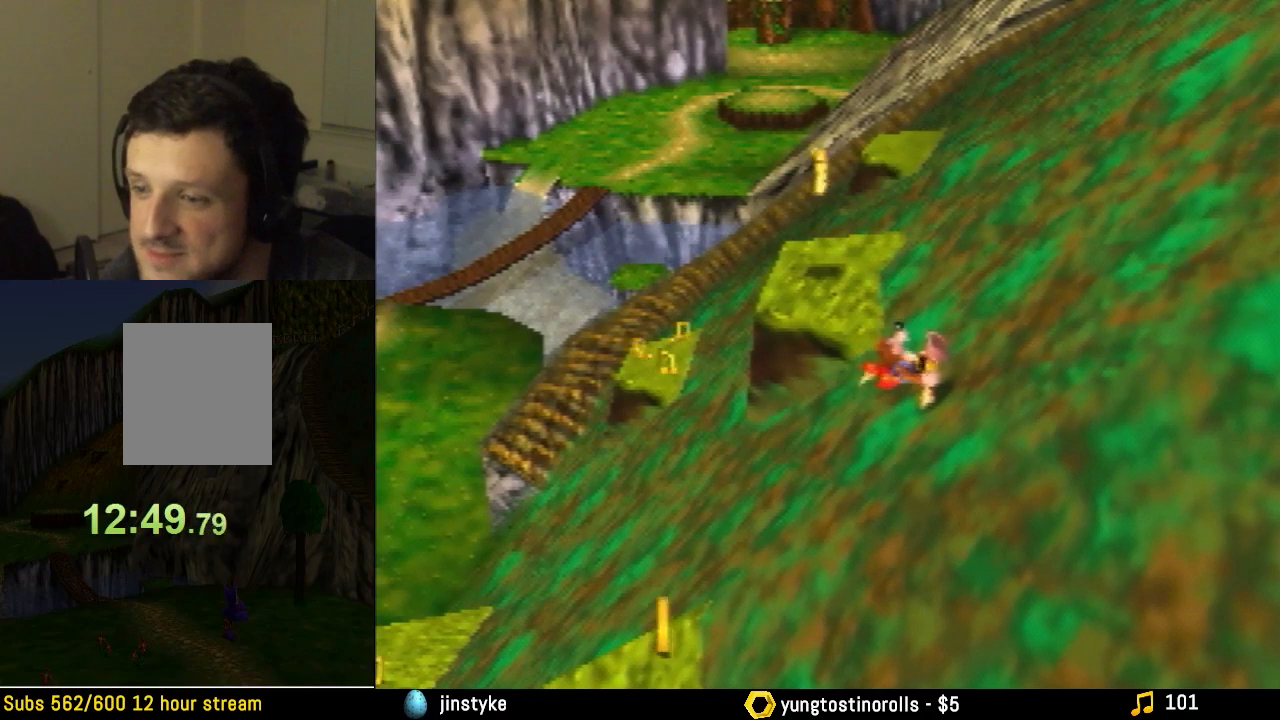
{"buttons": ["Z"], "left_stick": "center", "events": []}
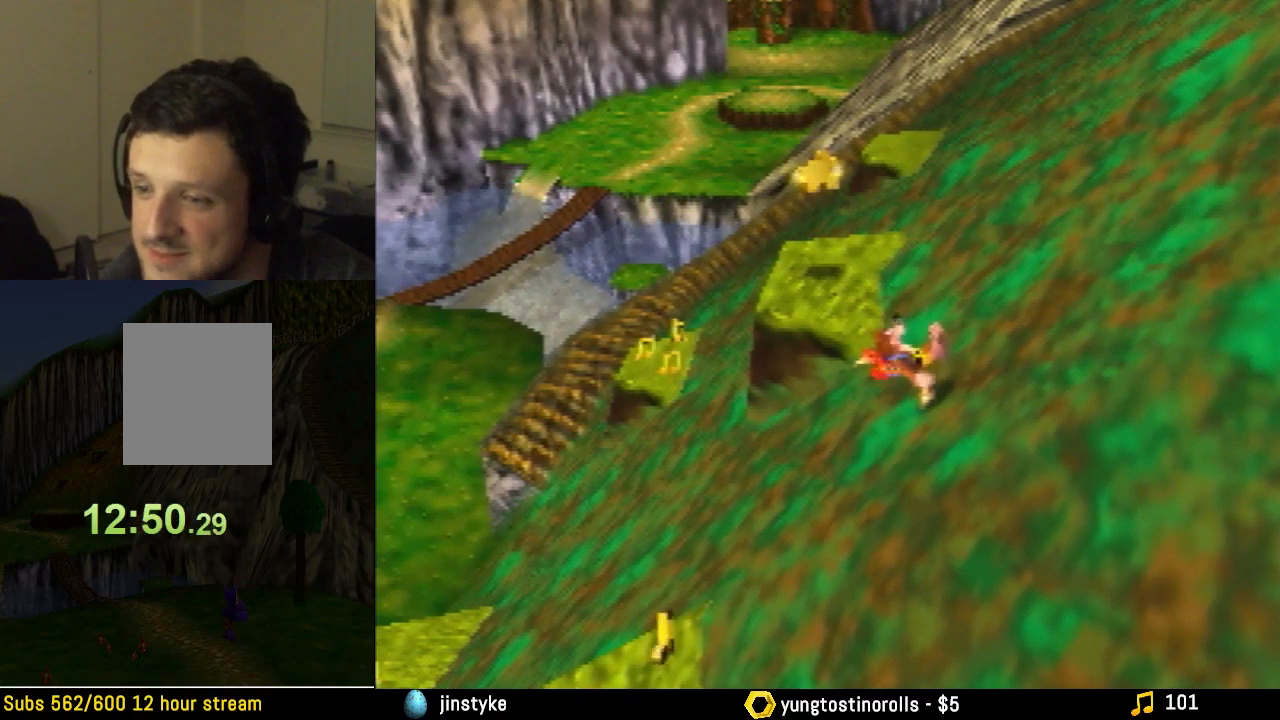
{"buttons": ["Z"], "left_stick": "center", "events": []}
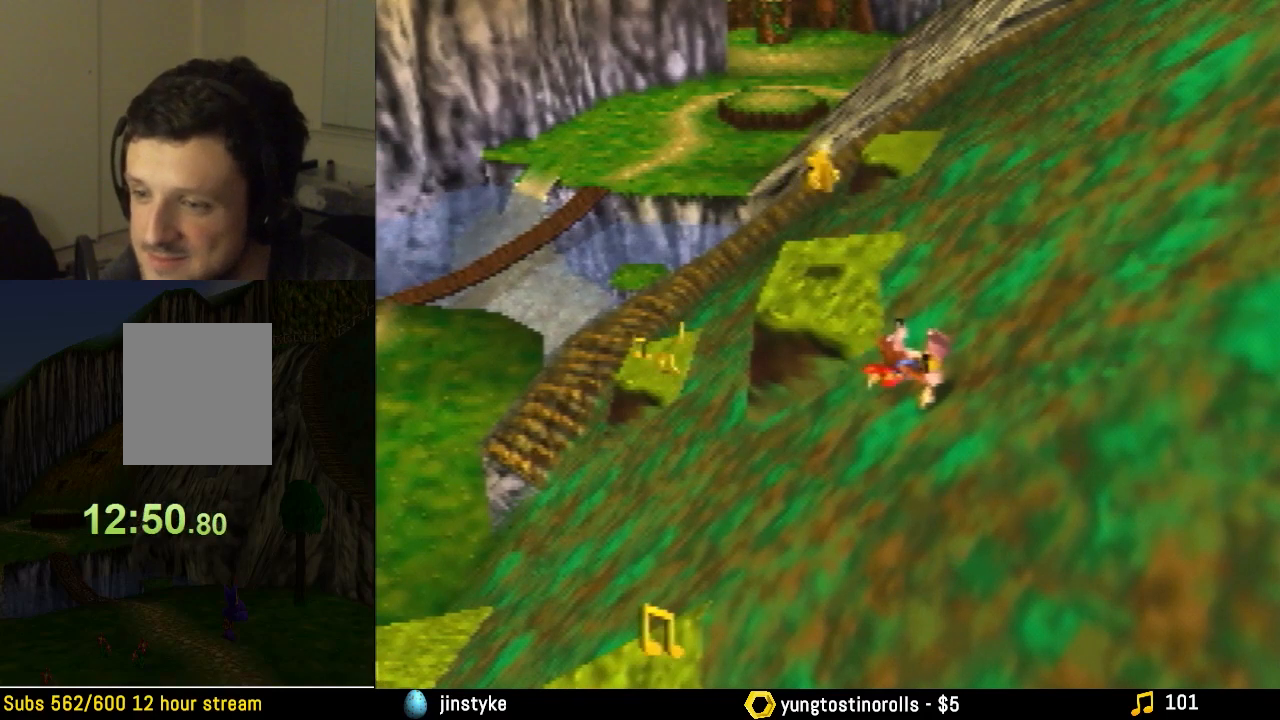
{"buttons": ["Z"], "left_stick": "center", "events": []}
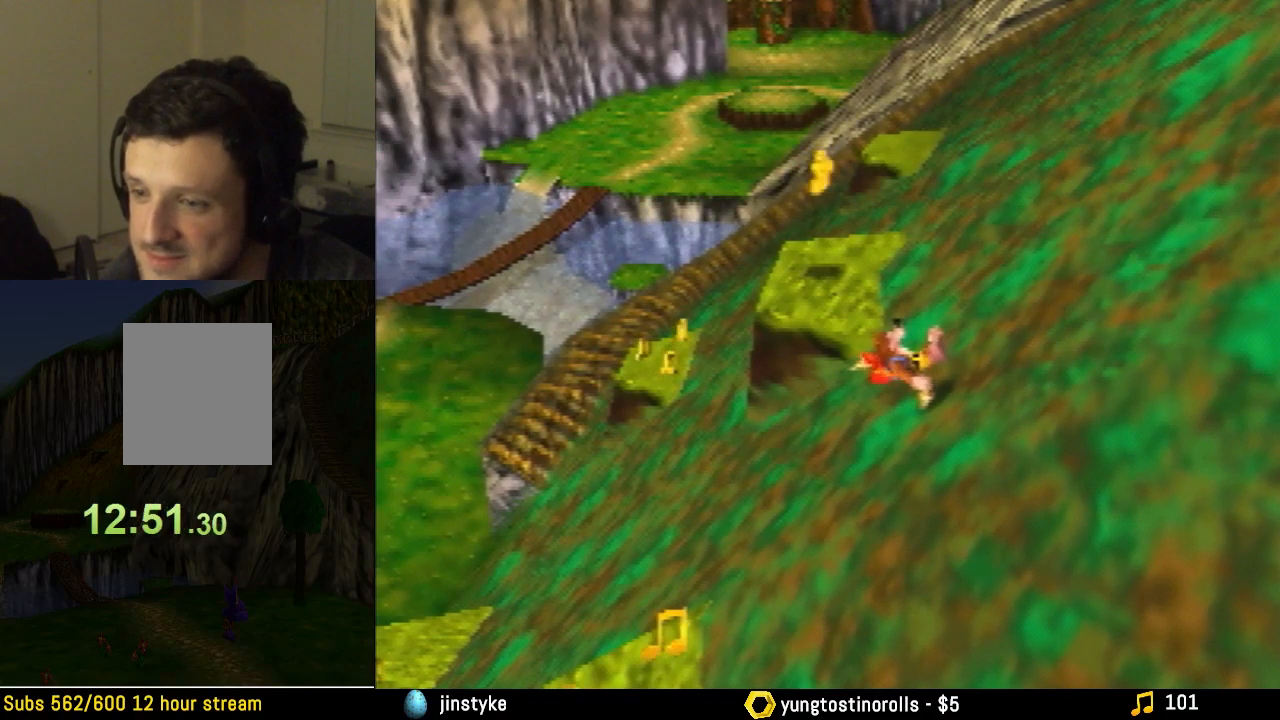
{"buttons": ["Z"], "left_stick": "center", "events": []}
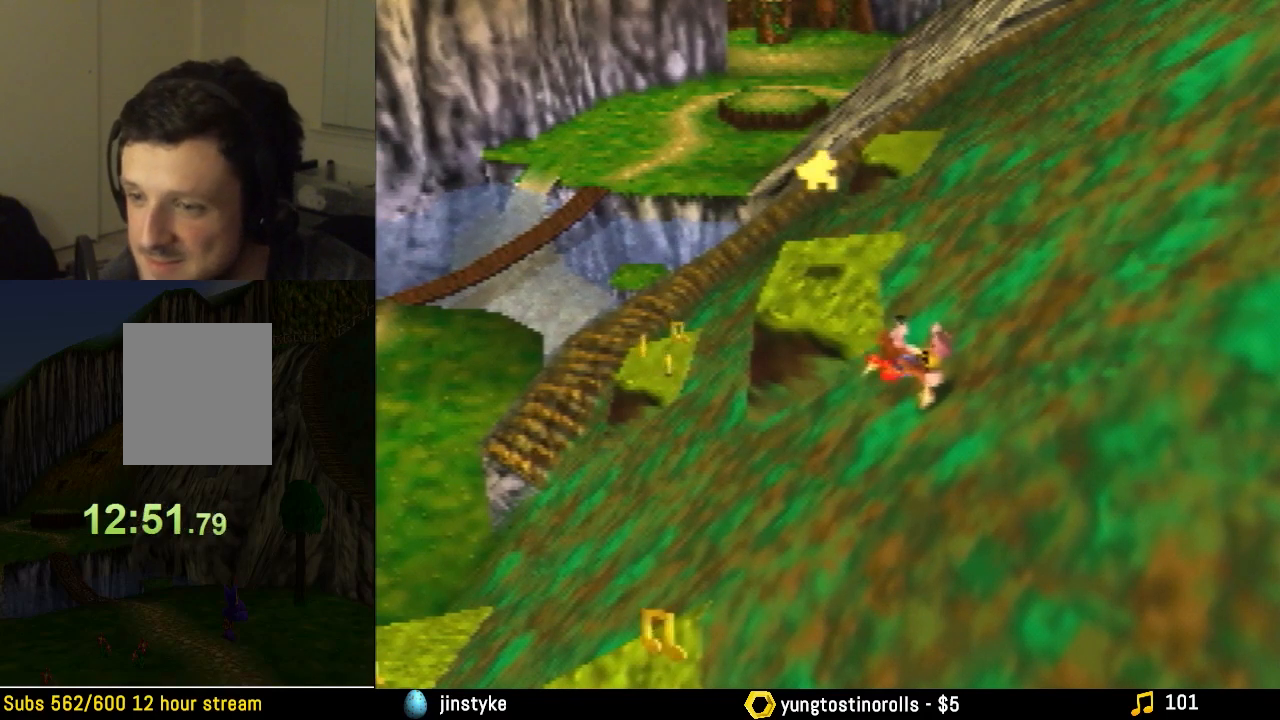
{"buttons": ["Z"], "left_stick": "center", "events": []}
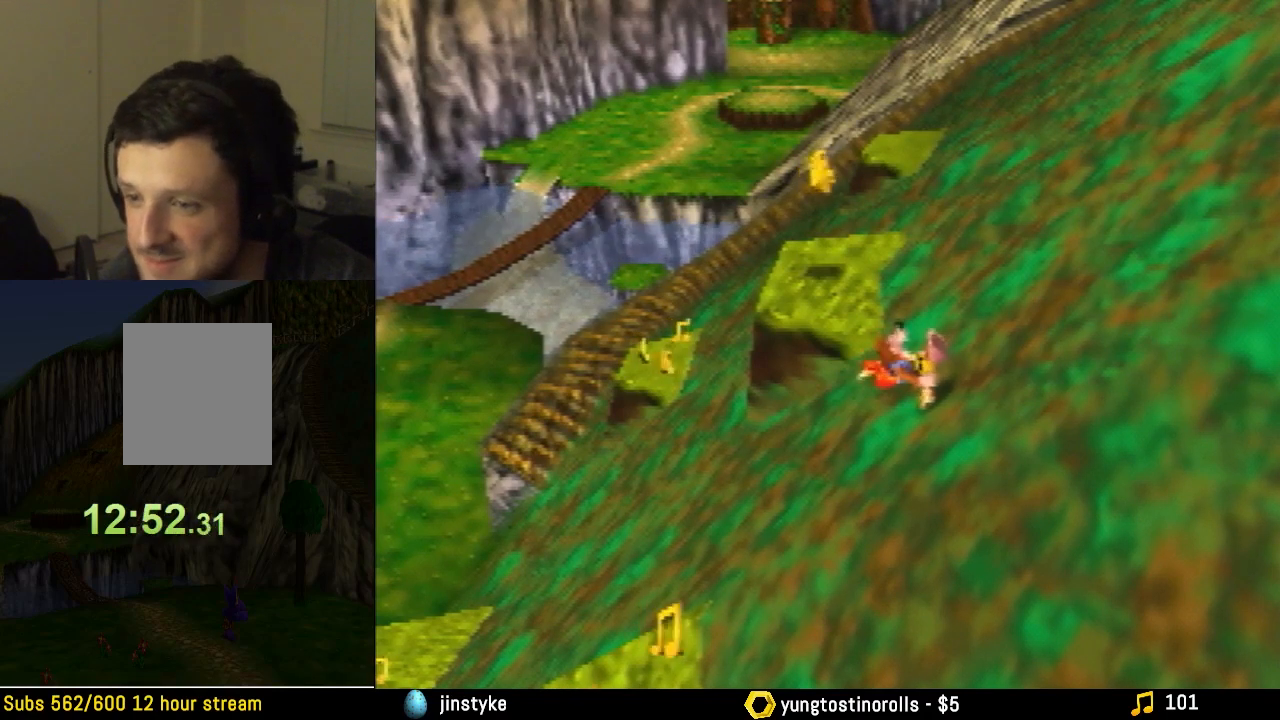
{"buttons": ["Z"], "left_stick": "center", "events": []}
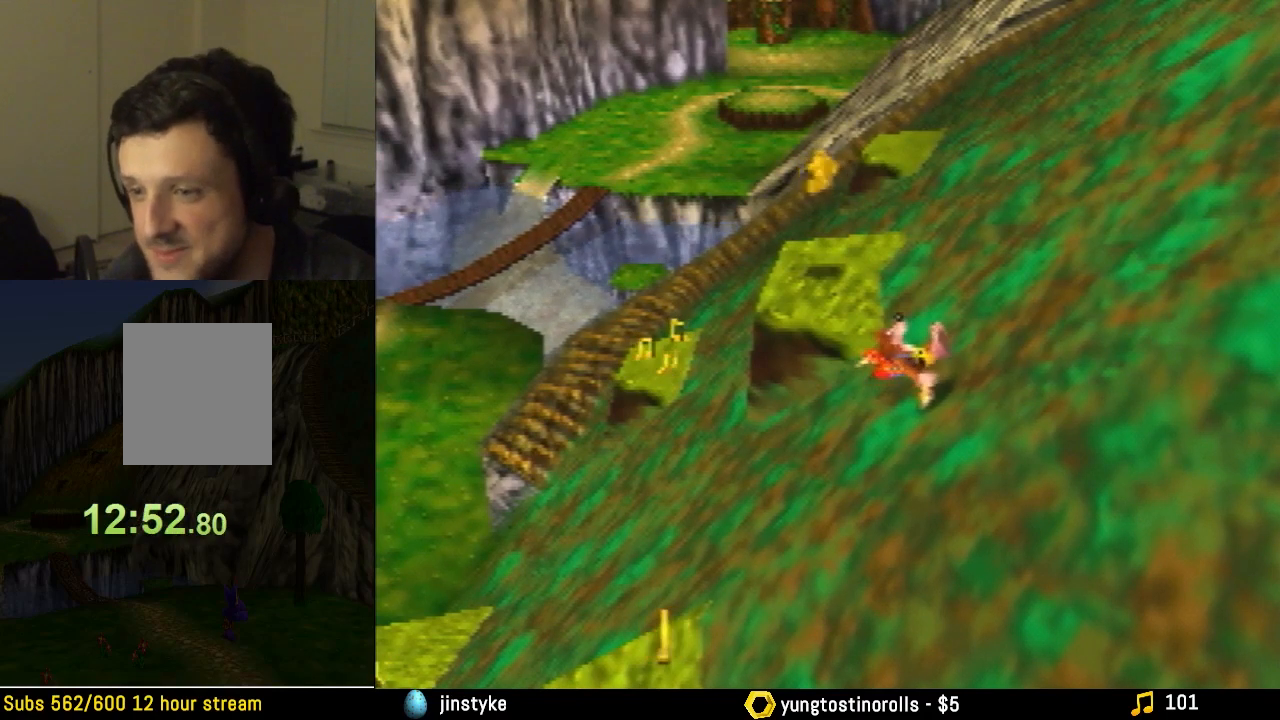
{"buttons": ["Z"], "left_stick": "center", "events": []}
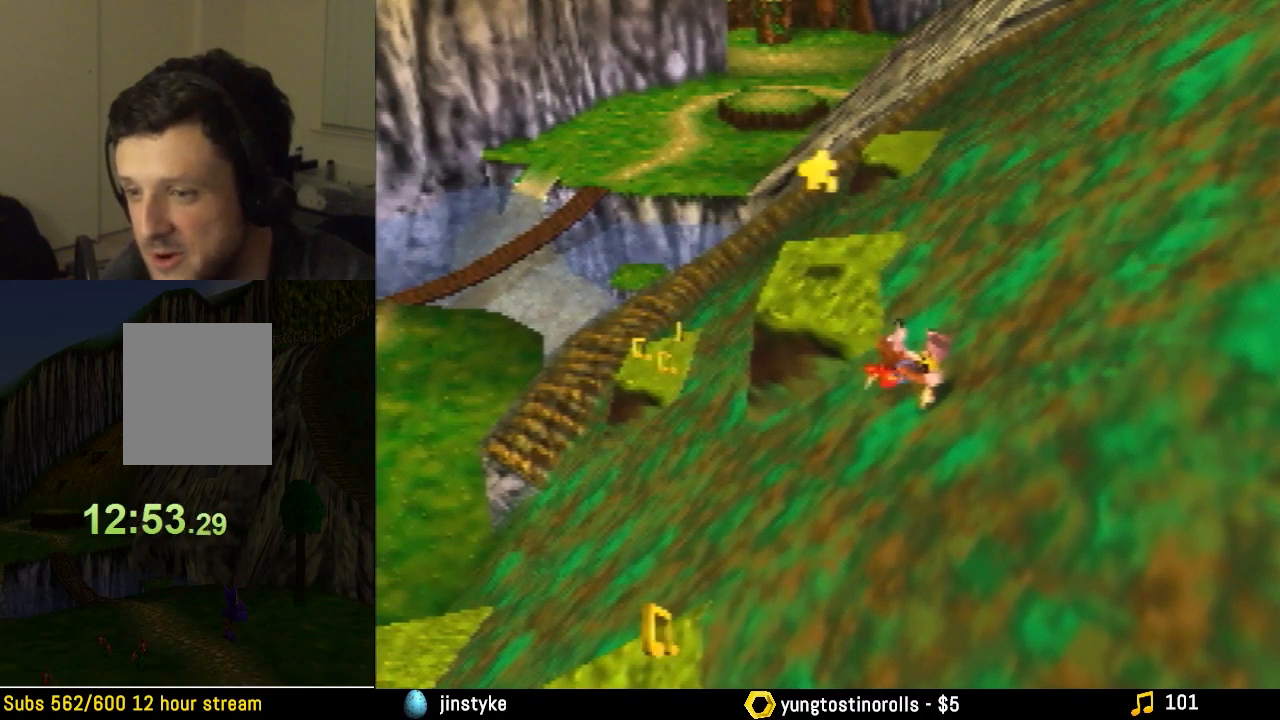
{"buttons": ["Z"], "left_stick": "center", "events": []}
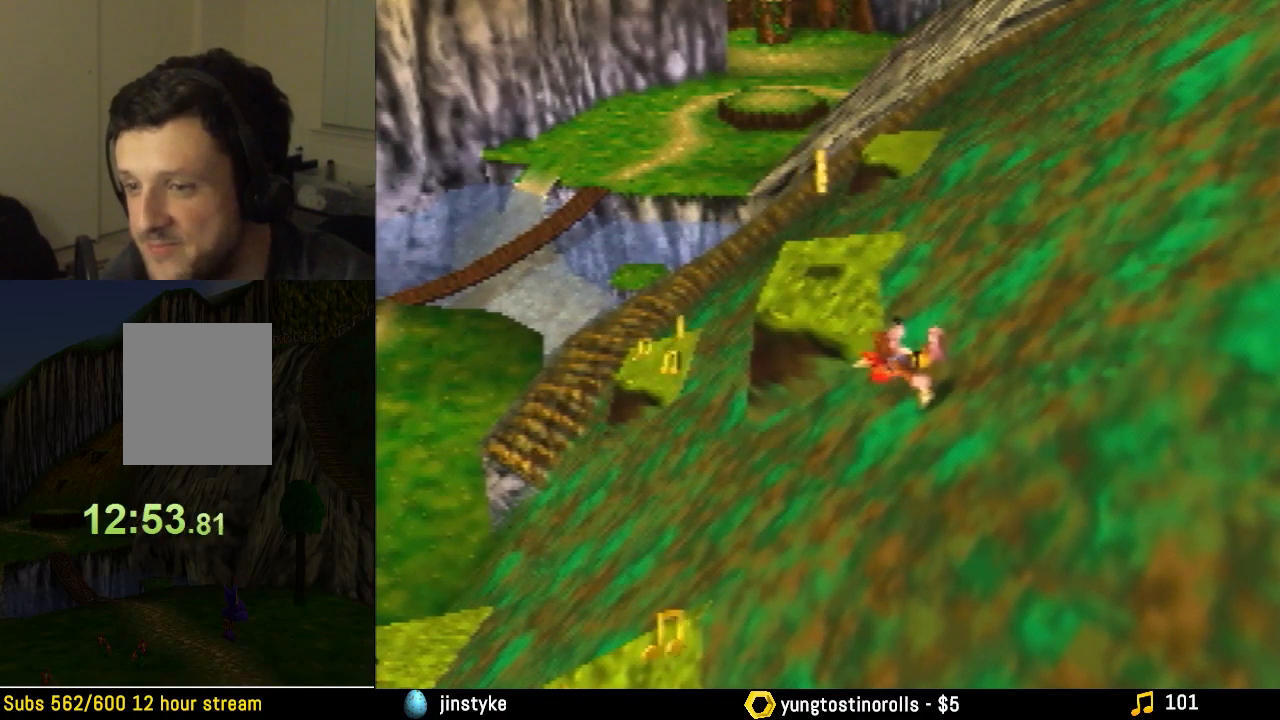
{"buttons": ["Z"], "left_stick": "center", "events": []}
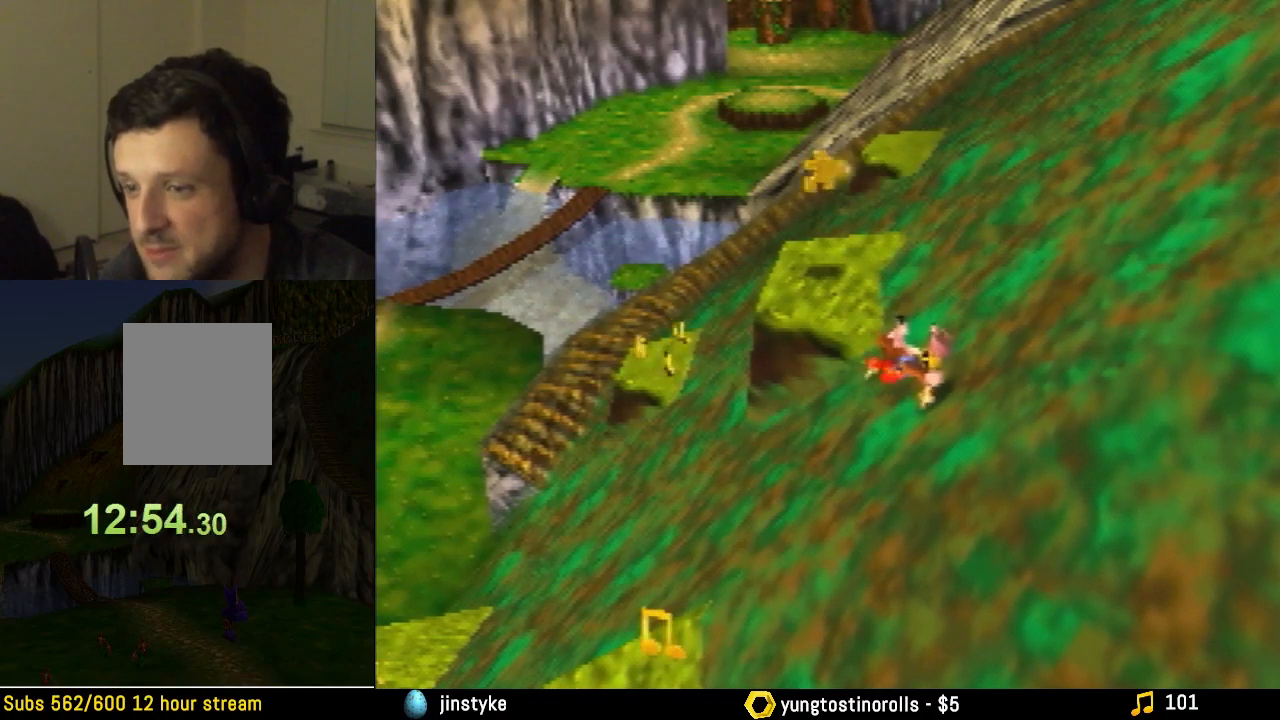
{"buttons": ["Z"], "left_stick": "center", "events": []}
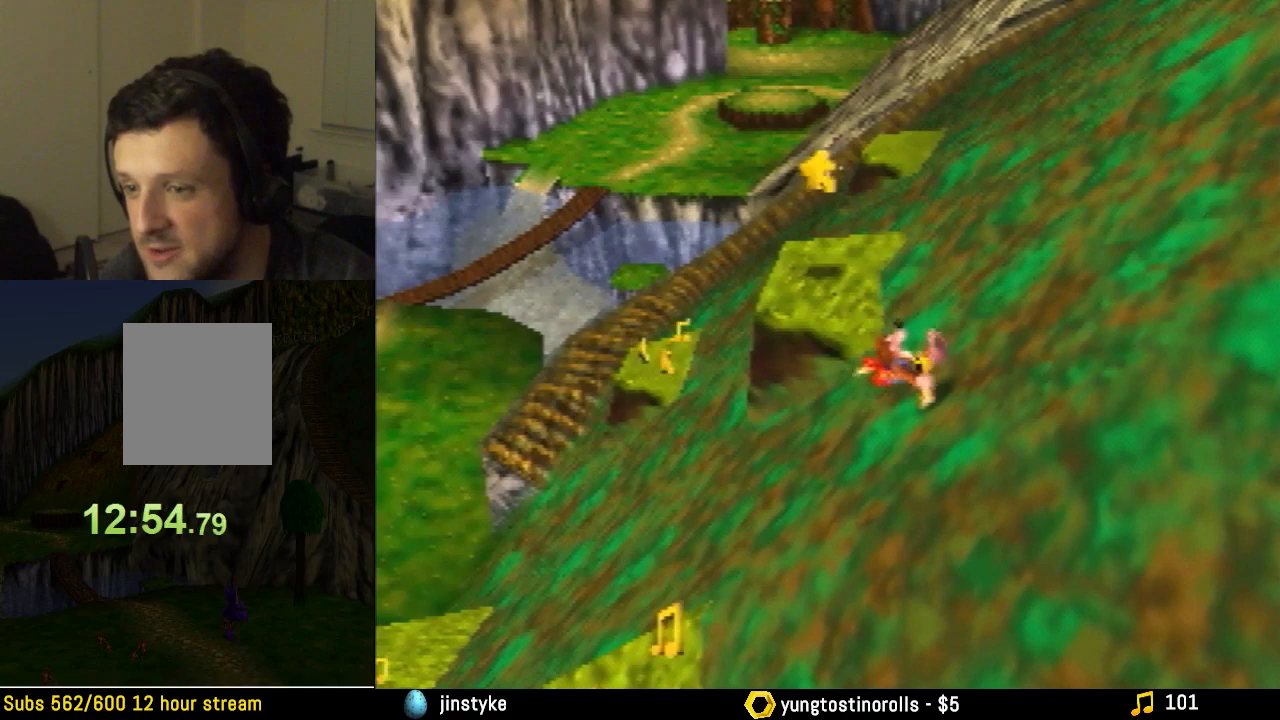
{"buttons": ["Z"], "left_stick": "center", "events": [[267, "left_stick", "up"], [433, "left_stick", "center"]]}
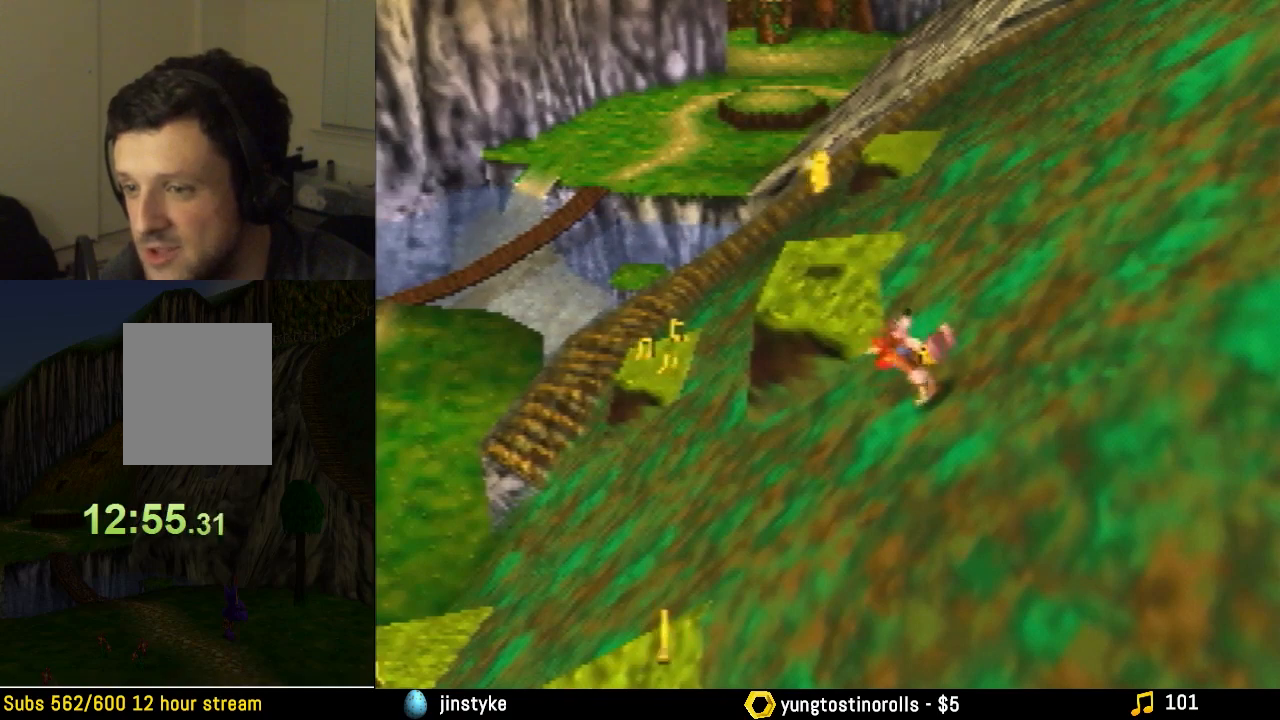
{"buttons": ["Z"], "left_stick": "center", "events": [[233, "left_stick", "up"], [400, "left_stick", "center"]]}
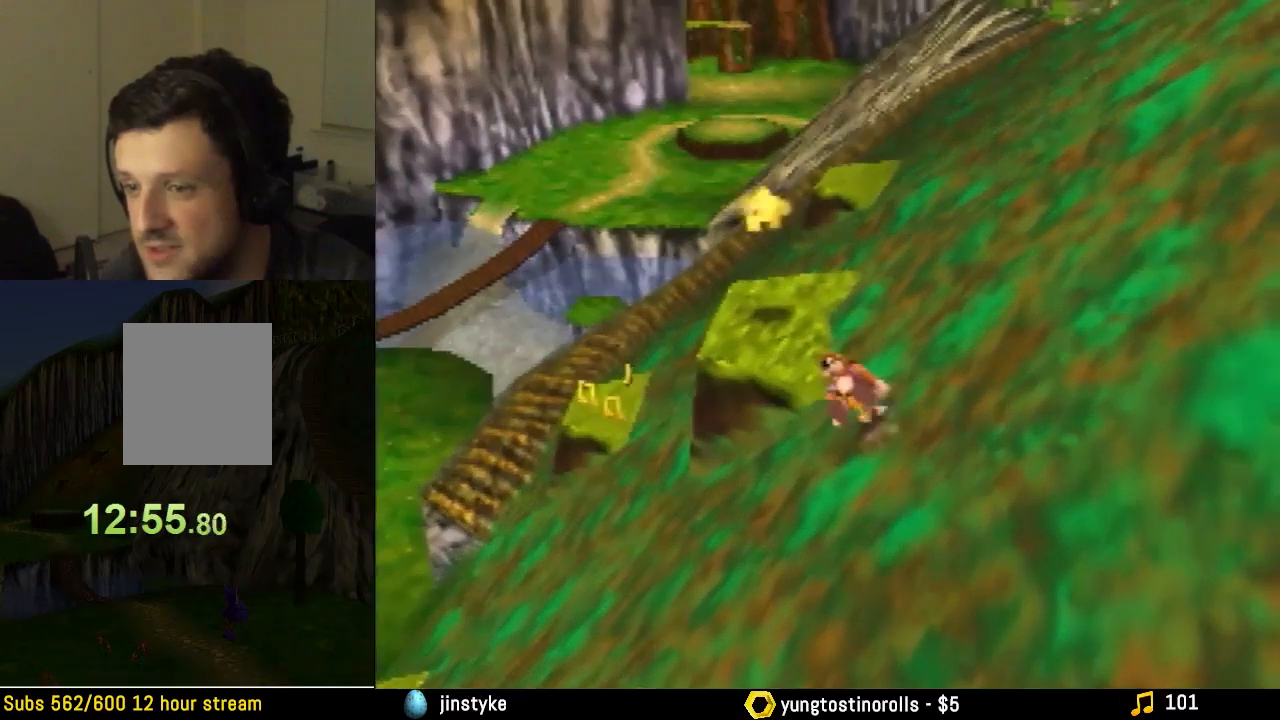
{"buttons": ["Z"], "left_stick": "up", "events": [[500, "left_stick", "up"]]}
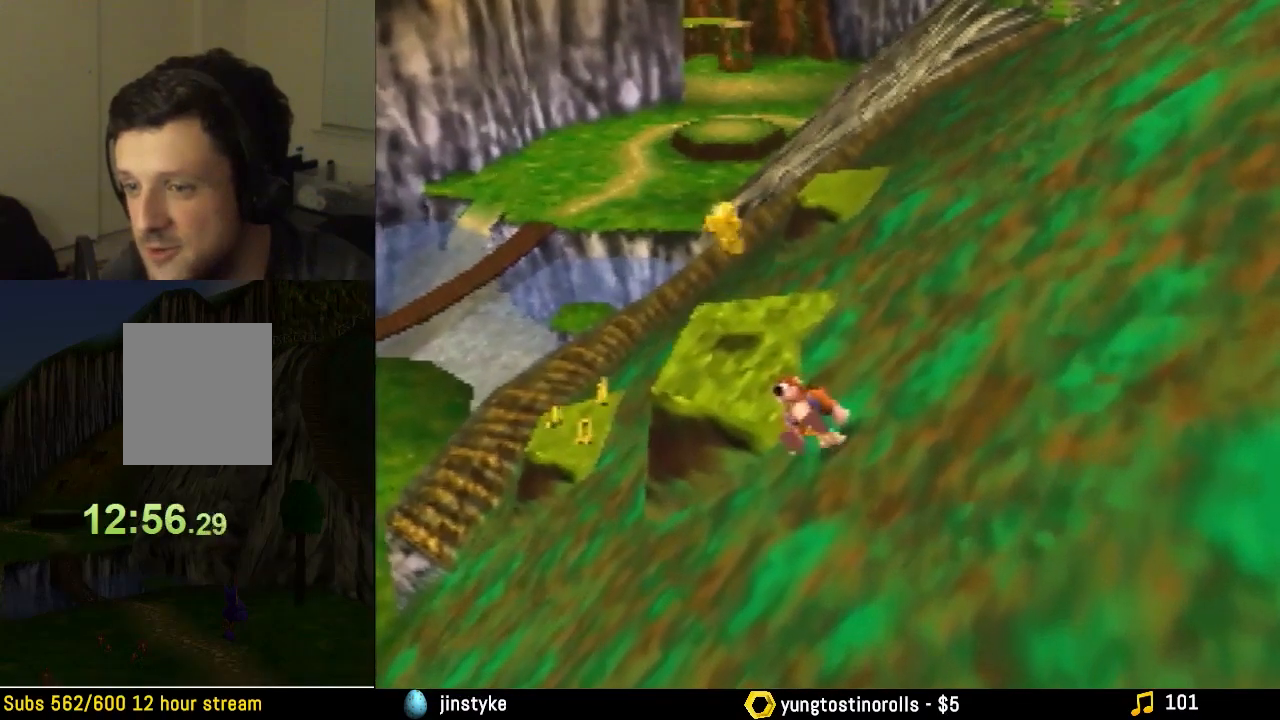
{"buttons": ["Z"], "left_stick": "up", "events": [[200, "left_stick", "center"], [500, "left_stick", "up"]]}
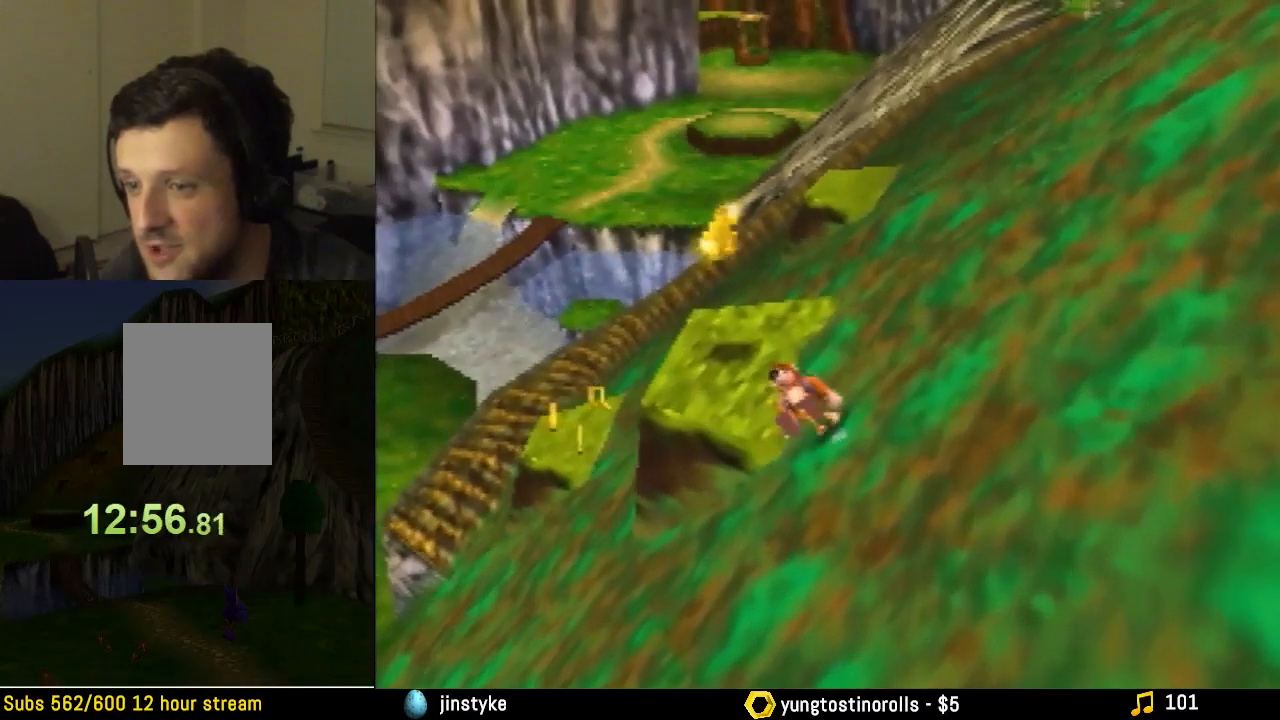
{"buttons": ["Z"], "left_stick": "center", "events": [[167, "left_stick", "center"]]}
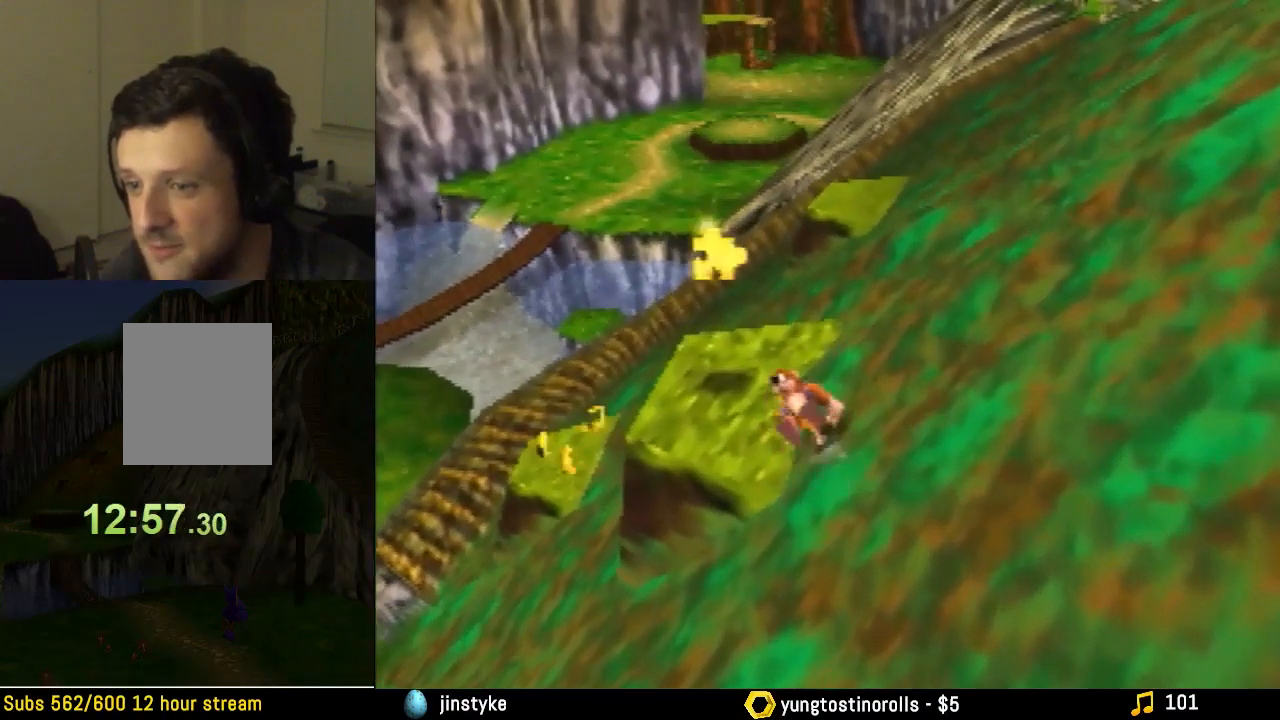
{"buttons": ["Z"], "left_stick": "center", "events": []}
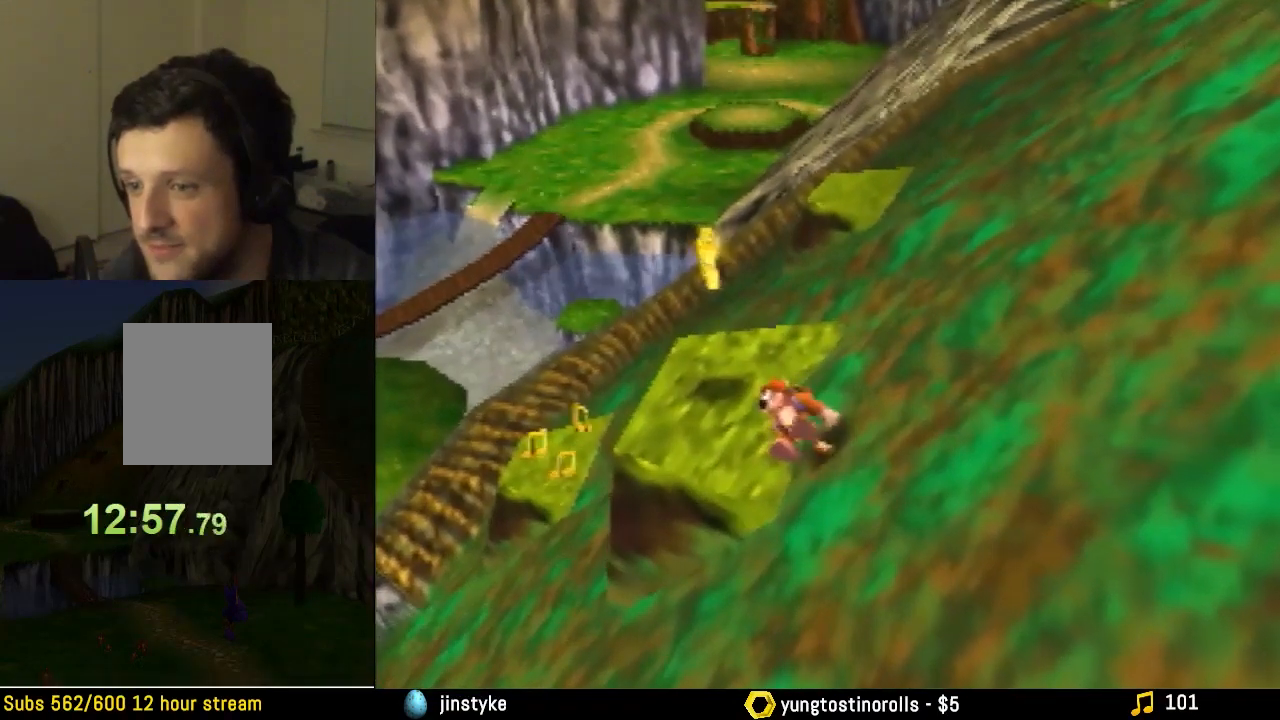
{"buttons": ["Z"], "left_stick": "center", "events": []}
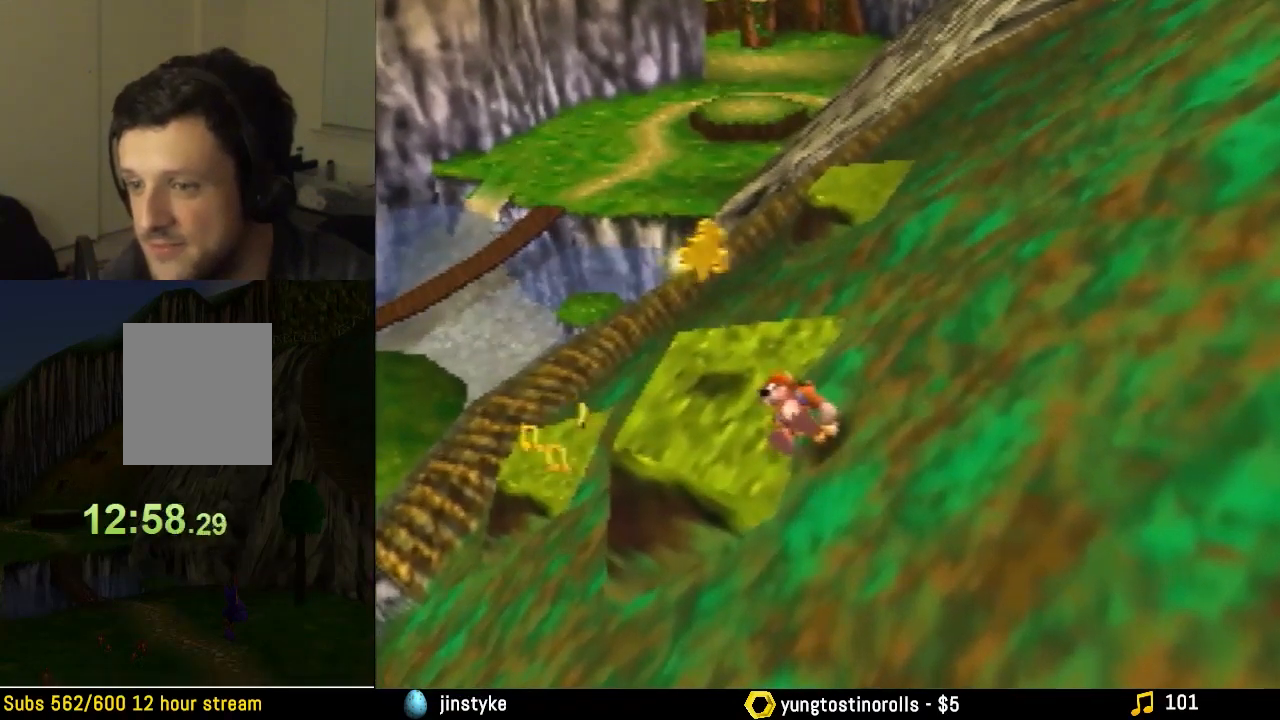
{"buttons": ["Z"], "left_stick": "center", "events": []}
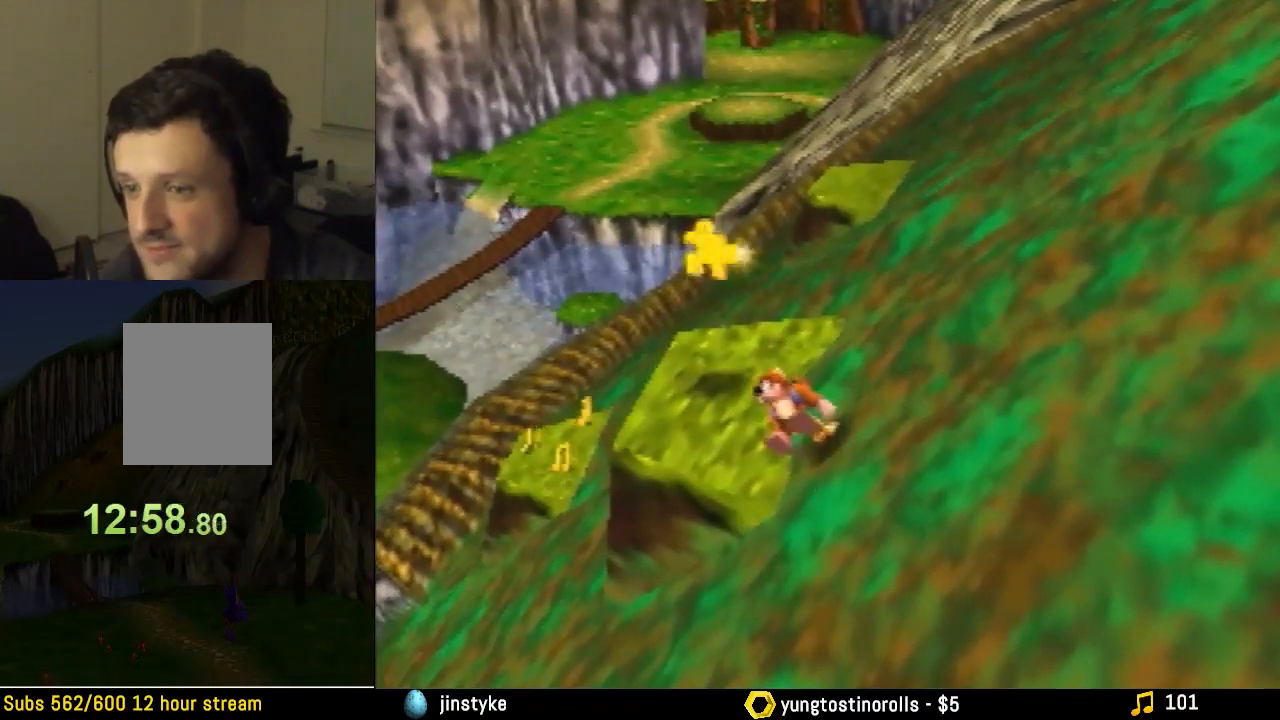
{"buttons": ["Z"], "left_stick": "center", "events": []}
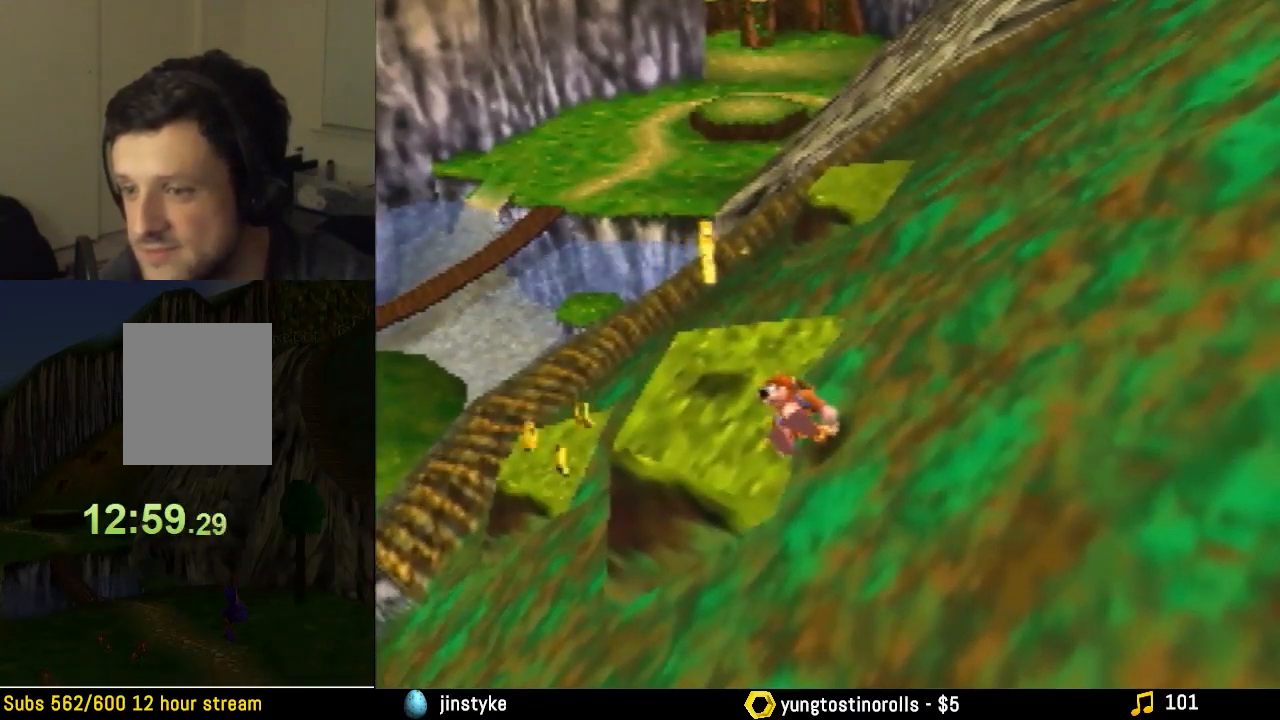
{"buttons": ["Z"], "left_stick": "center", "events": []}
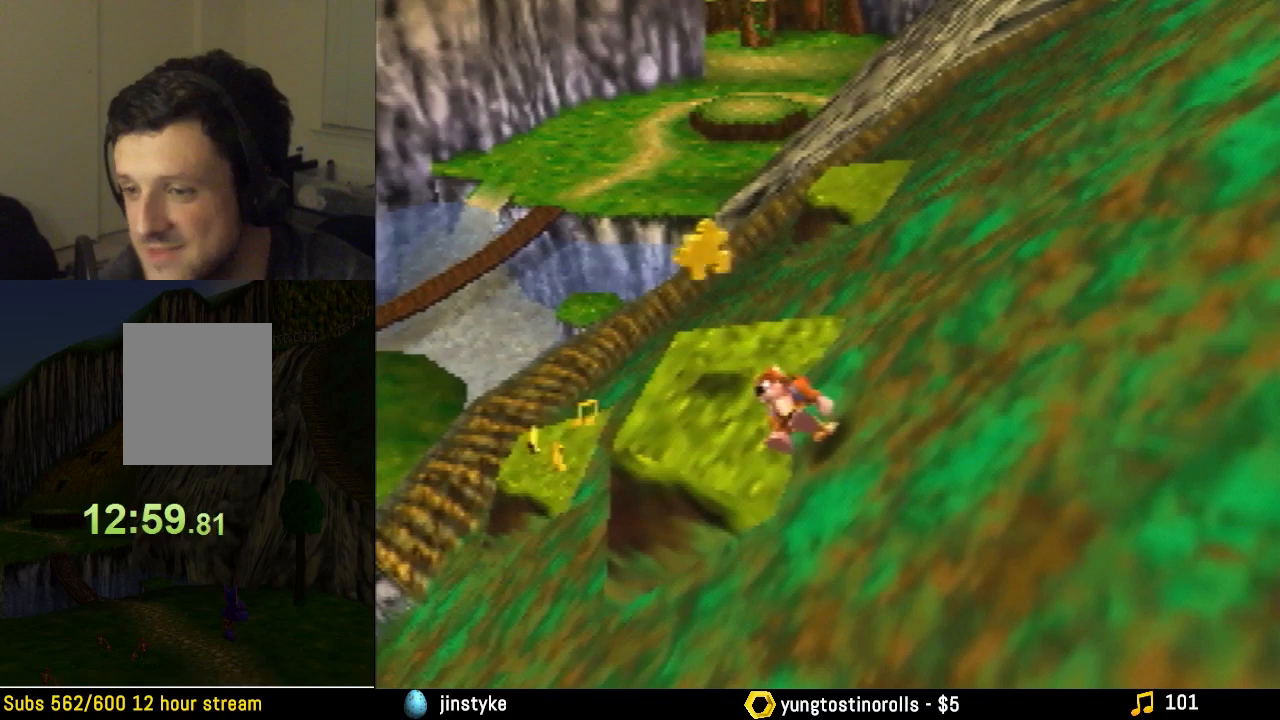
{"buttons": ["Z"], "left_stick": "center", "events": []}